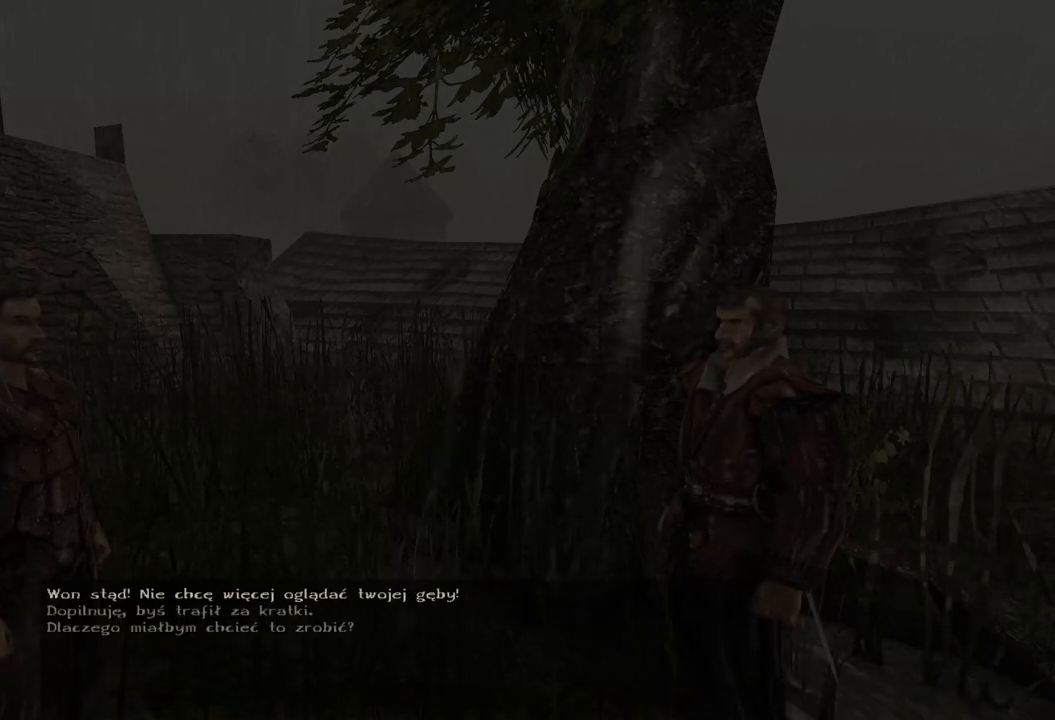
Gameplay with keyboard and mouse; each line is a JSON object with the keys and mouse buttons held at the frame after it. "events" lists presses ("down") and releases ("up") of "a", "ctrl", "d", "e", "q", "s", "shift", "space", "w", "mouse_left", "mouse_wheel", "mouse_right", "mouse_mb4" and "mouse_mb5" between this image and that frame as [ms after this image, input, new state], when the widget could be followed in between. "mouse_left", "mouse_wheel", "mouse_right", "mouse_mb4", "mouse_mb5" = the "left", "wheel", "right", "mb4", "mb5" buttons of the "mouse" list. No other keys are recorded. "wheel" means that the mouse wheel is clicked or scrolled. Mouse movement is not recorded.
{"keys": [], "mouse": ["wheel"], "events": [[340, "mouse_wheel", "down"]]}
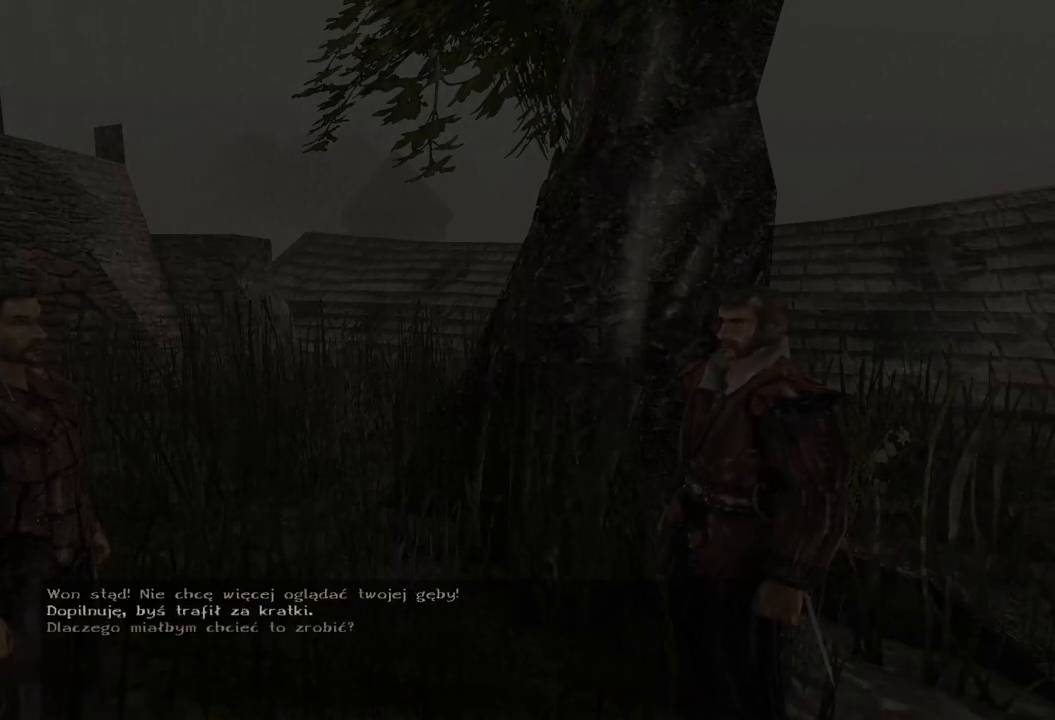
{"keys": [], "mouse": ["wheel"], "events": []}
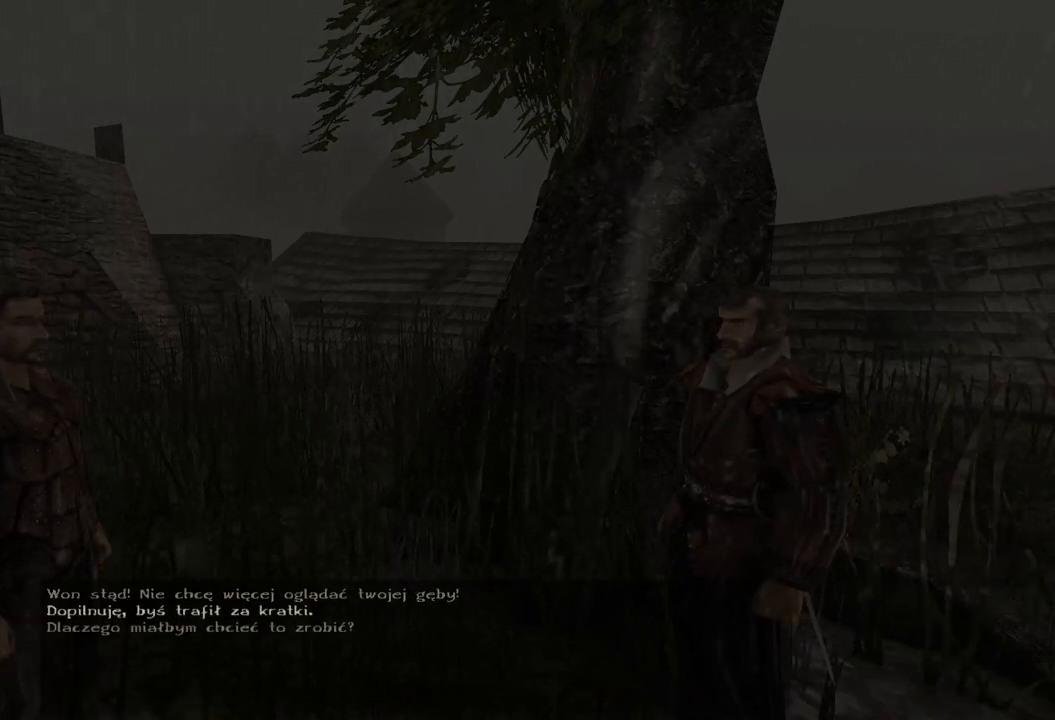
{"keys": [], "mouse": ["wheel"], "events": []}
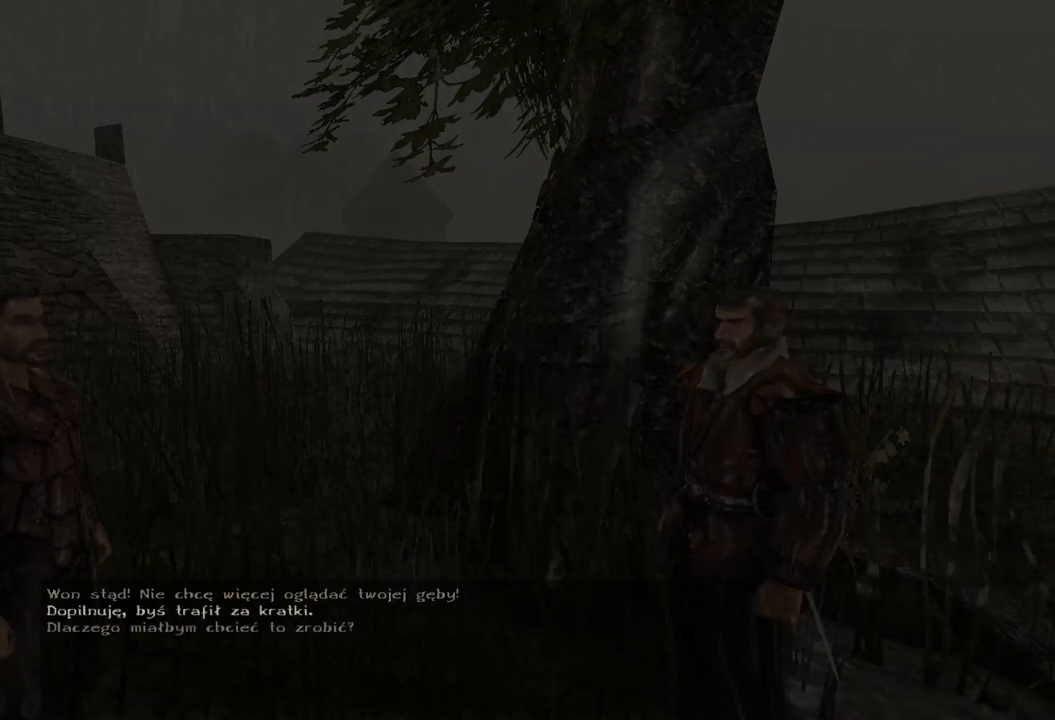
{"keys": [], "mouse": ["wheel"], "events": []}
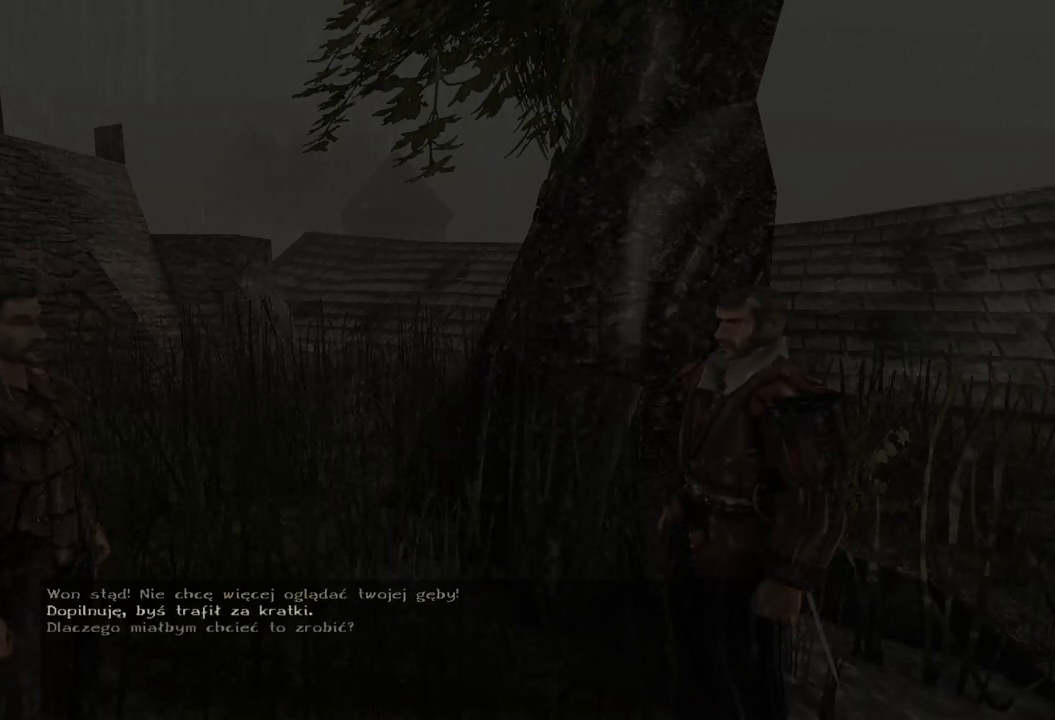
{"keys": [], "mouse": ["wheel"], "events": []}
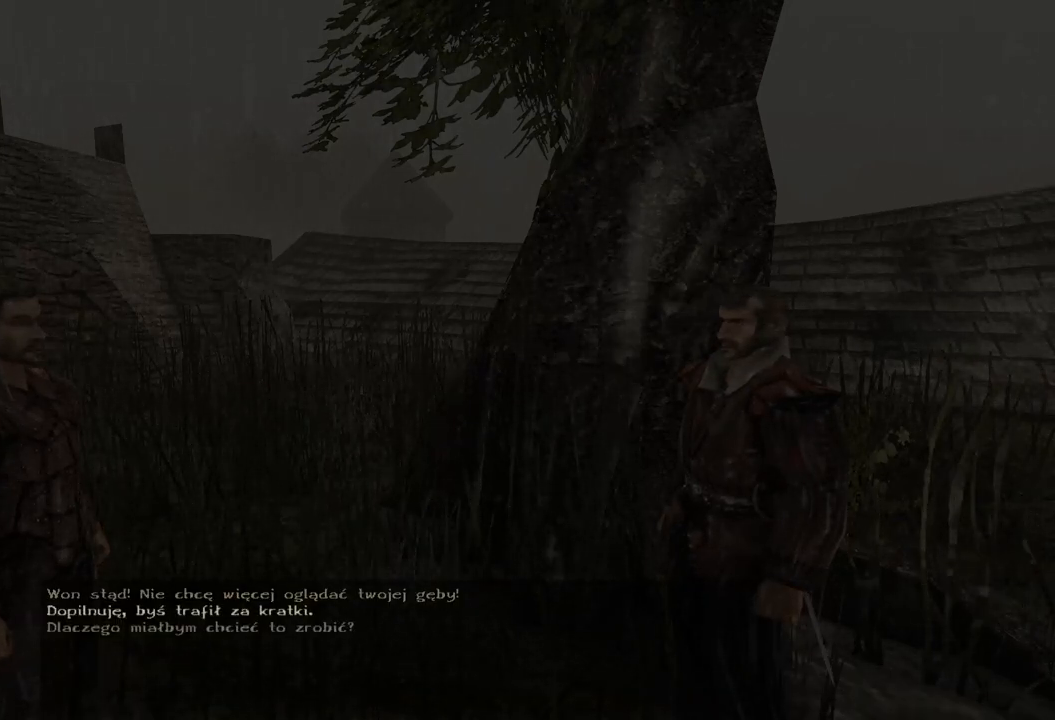
{"keys": [], "mouse": ["wheel"], "events": []}
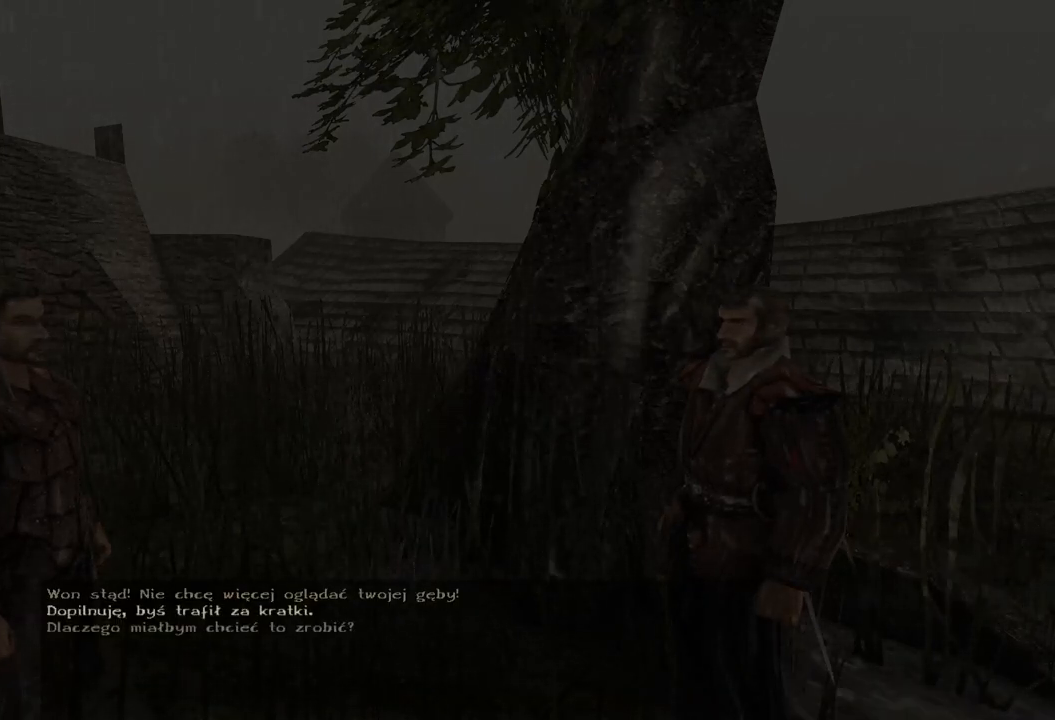
{"keys": [], "mouse": ["wheel"], "events": []}
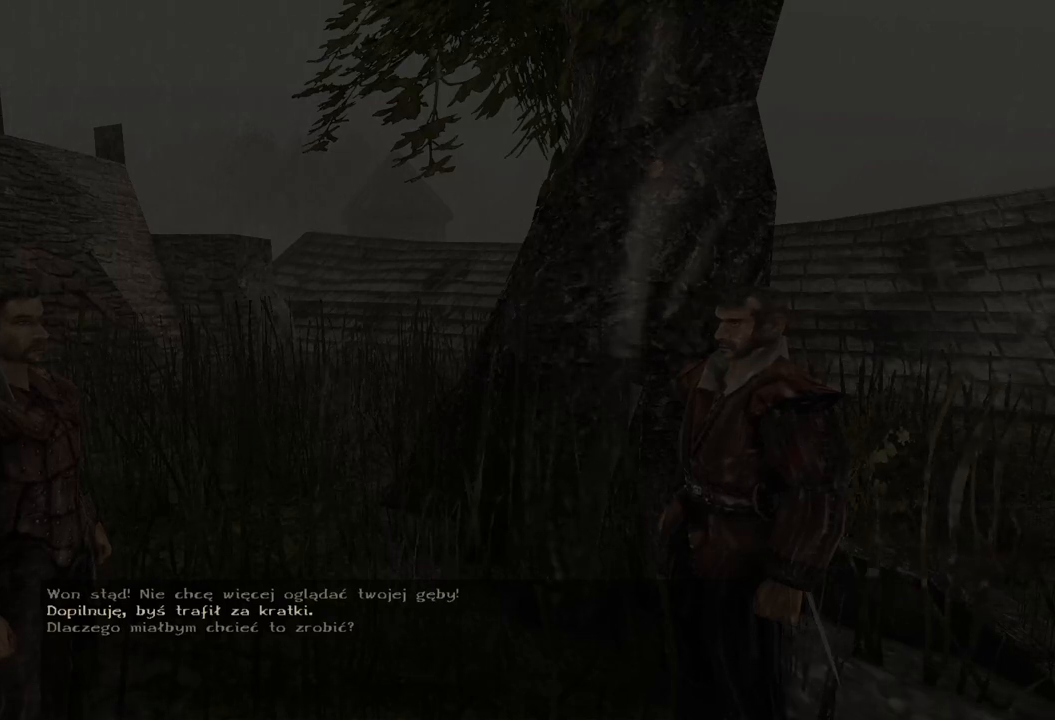
{"keys": [], "mouse": ["wheel"], "events": []}
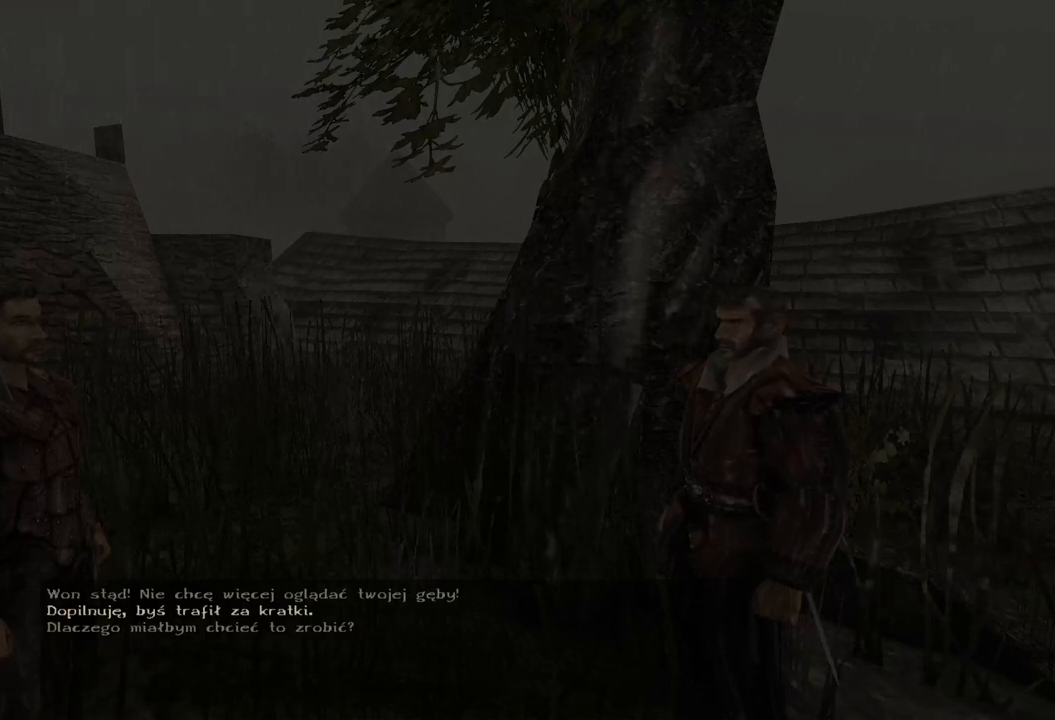
{"keys": [], "mouse": ["wheel"], "events": []}
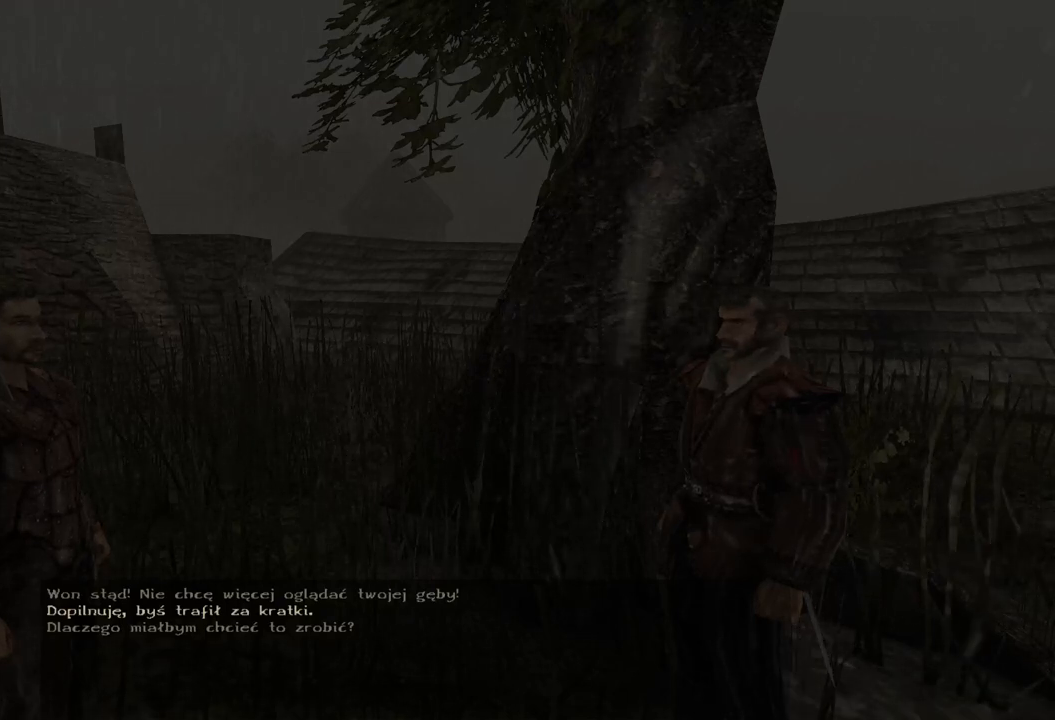
{"keys": [], "mouse": ["wheel"], "events": []}
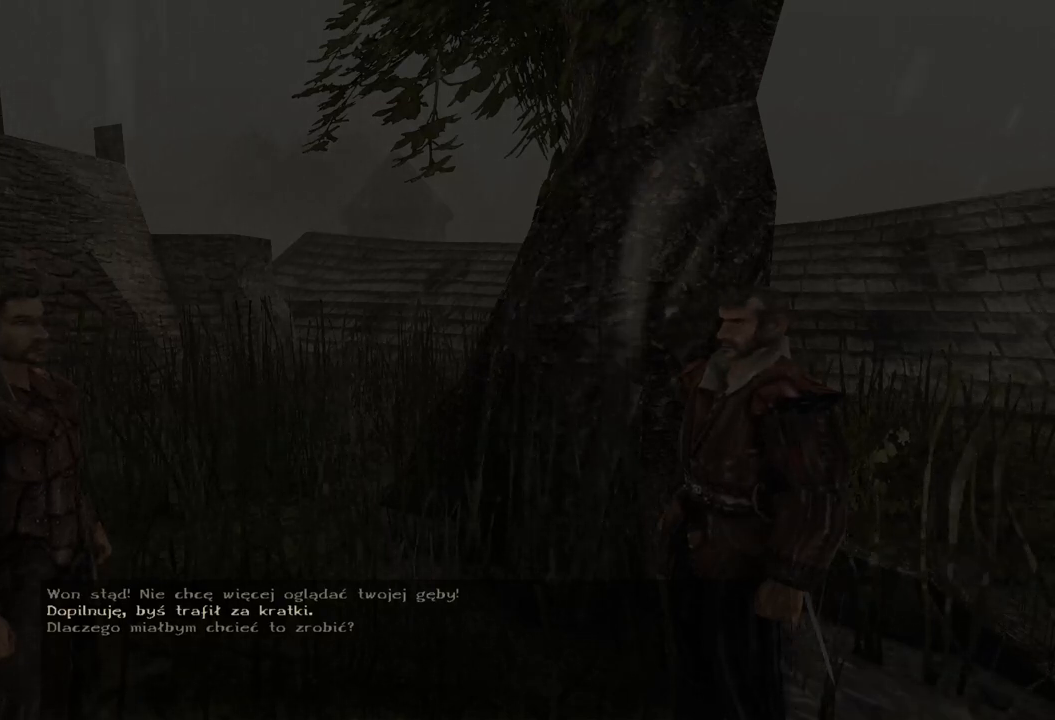
{"keys": [], "mouse": ["wheel"], "events": []}
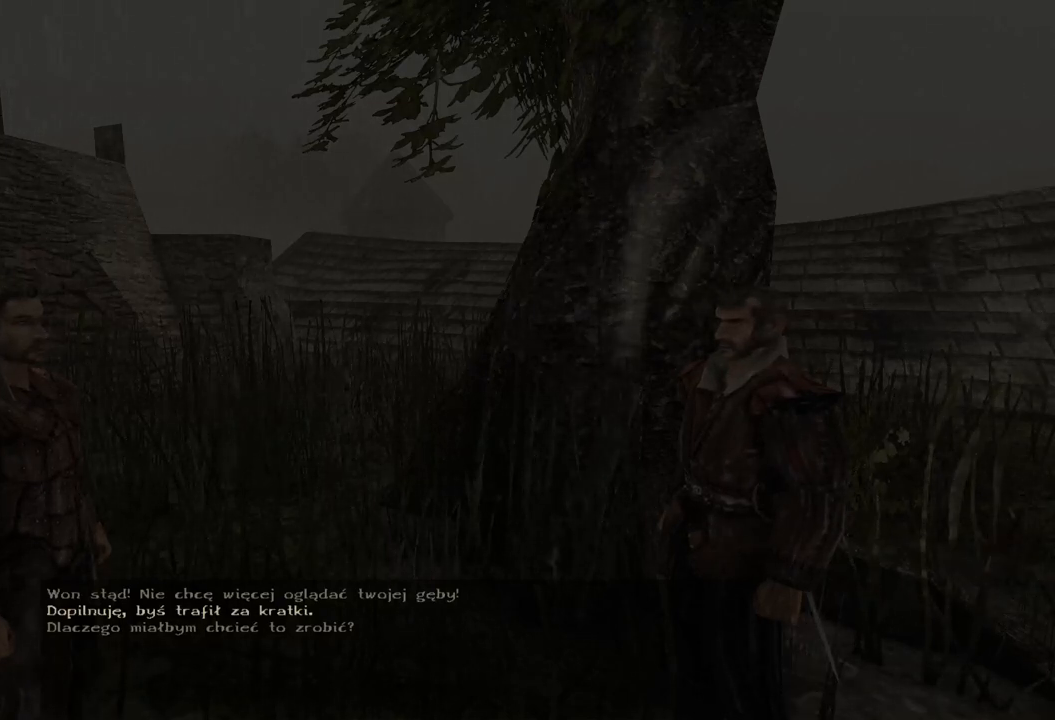
{"keys": [], "mouse": ["wheel"], "events": []}
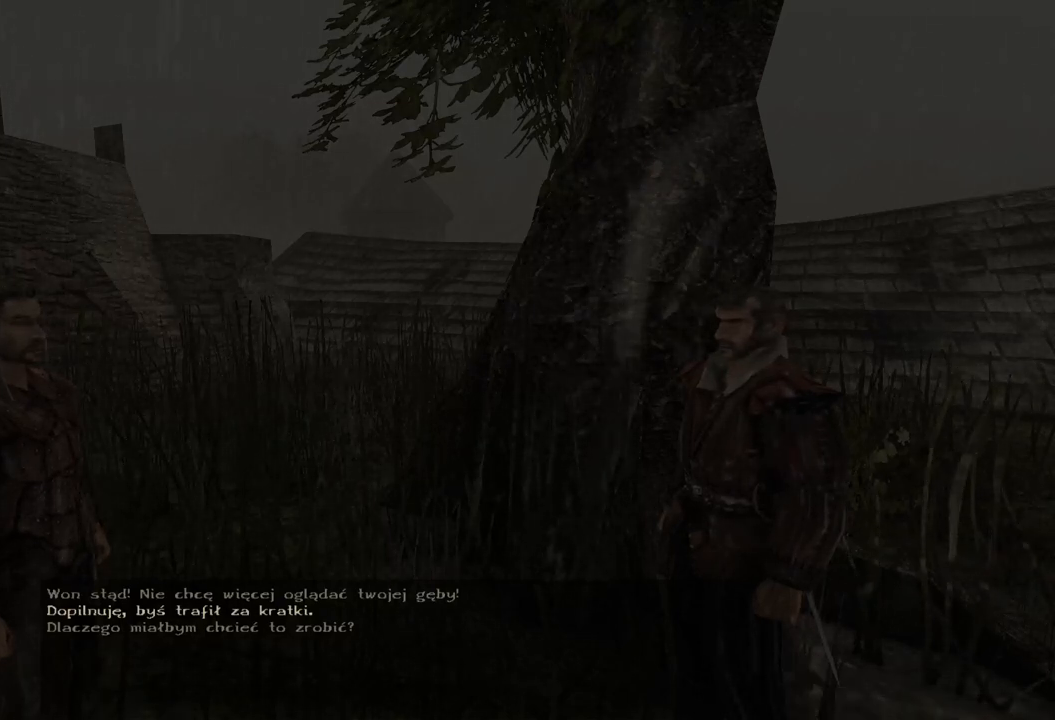
{"keys": [], "mouse": ["wheel"], "events": []}
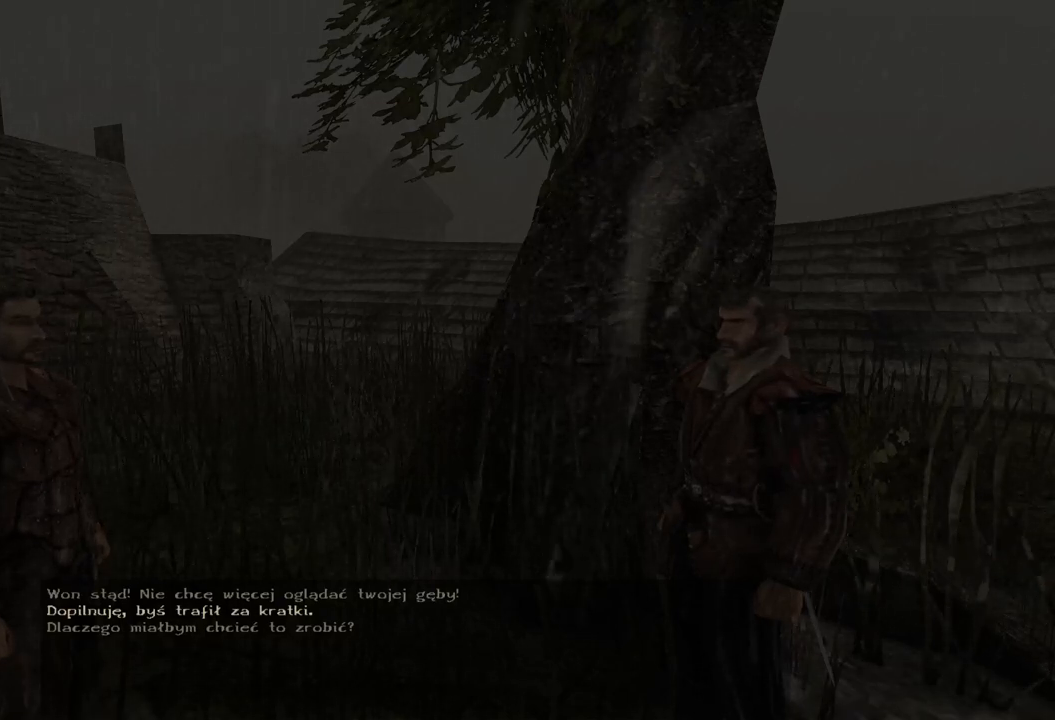
{"keys": [], "mouse": ["wheel"], "events": []}
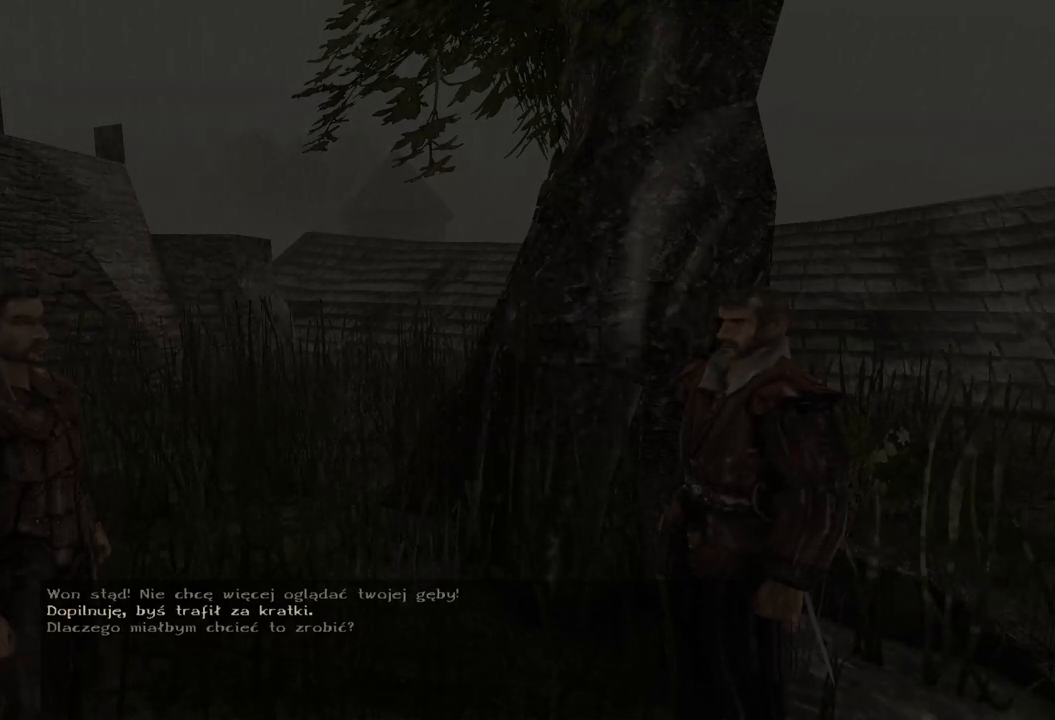
{"keys": [], "mouse": ["wheel"], "events": []}
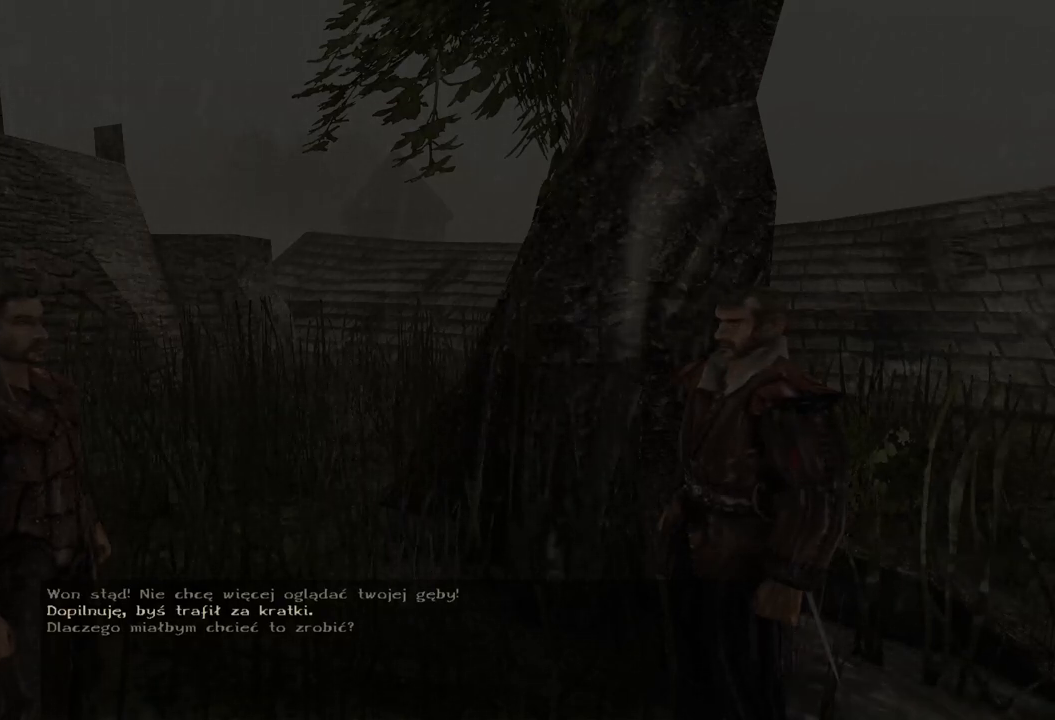
{"keys": [], "mouse": ["wheel"], "events": []}
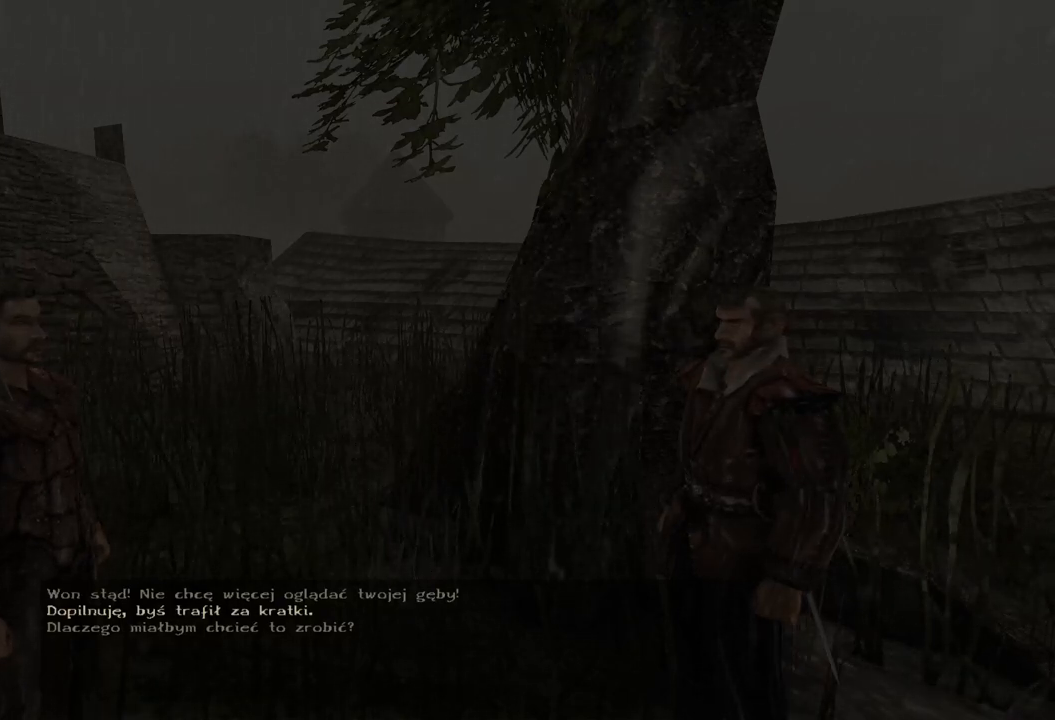
{"keys": [], "mouse": ["wheel"], "events": []}
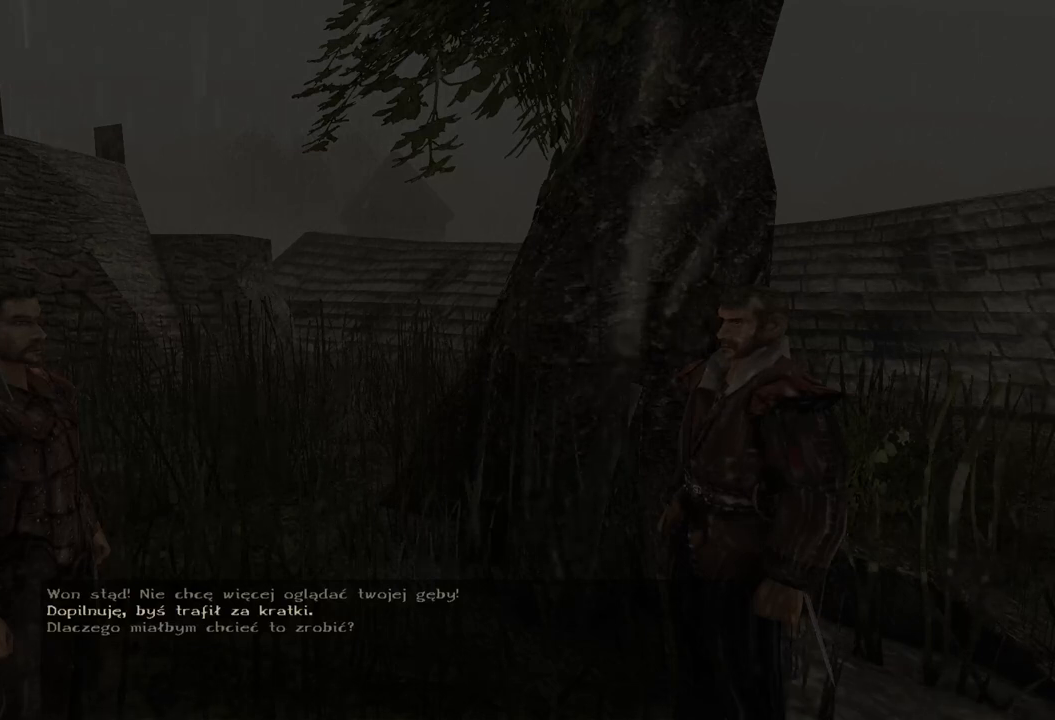
{"keys": [], "mouse": ["wheel"], "events": []}
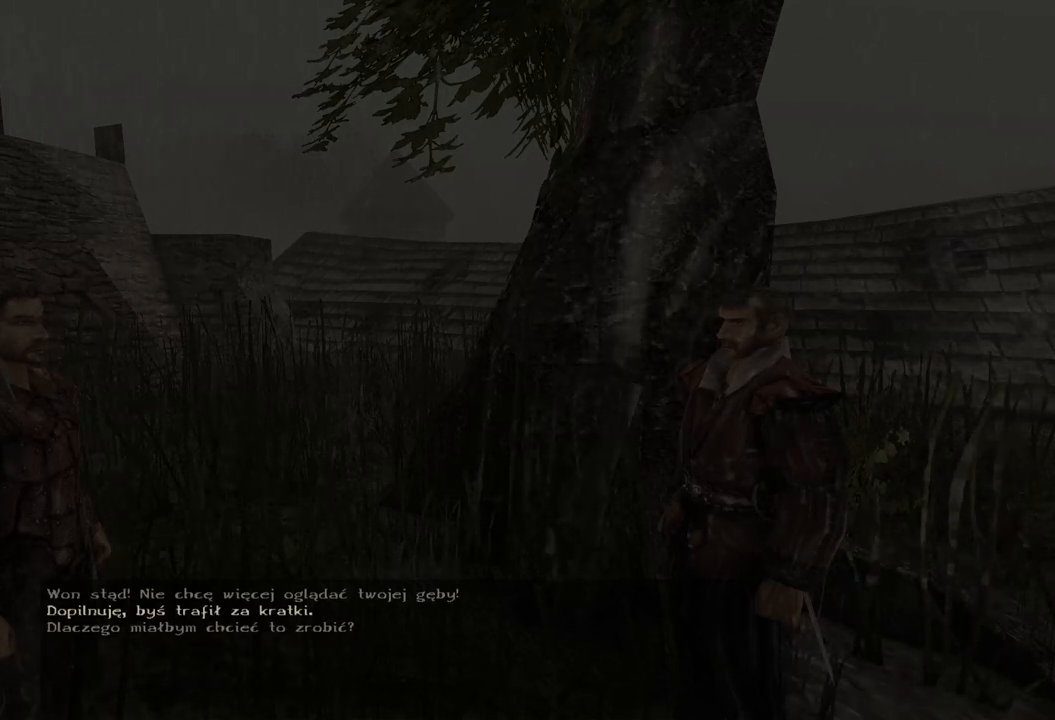
{"keys": [], "mouse": ["wheel"], "events": []}
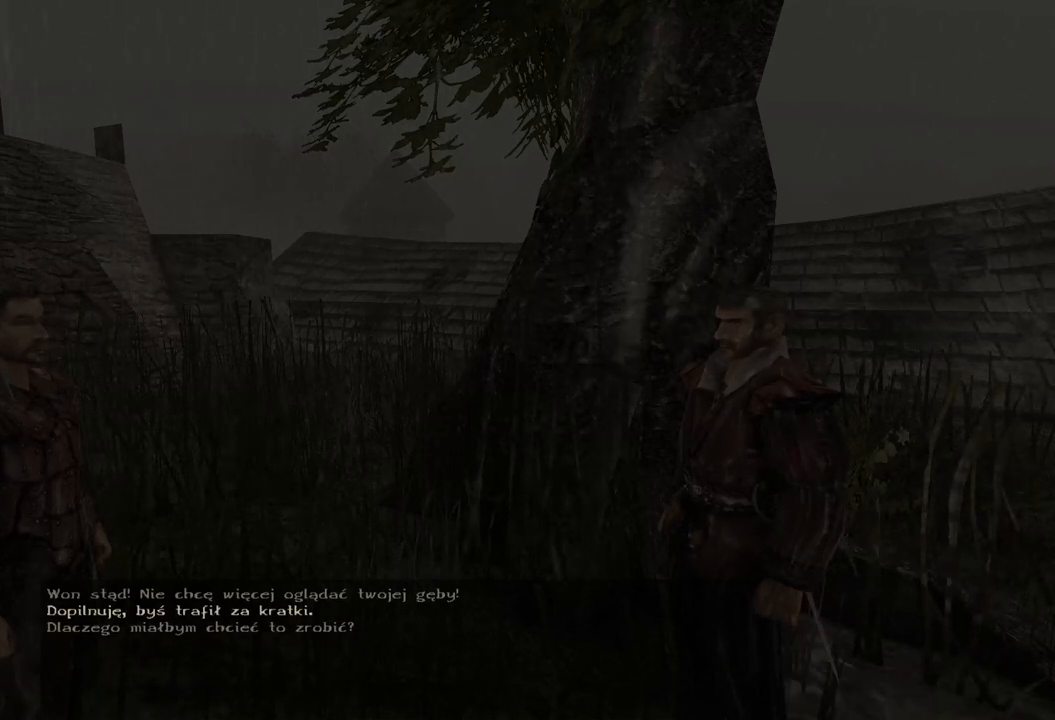
{"keys": [], "mouse": ["wheel"], "events": []}
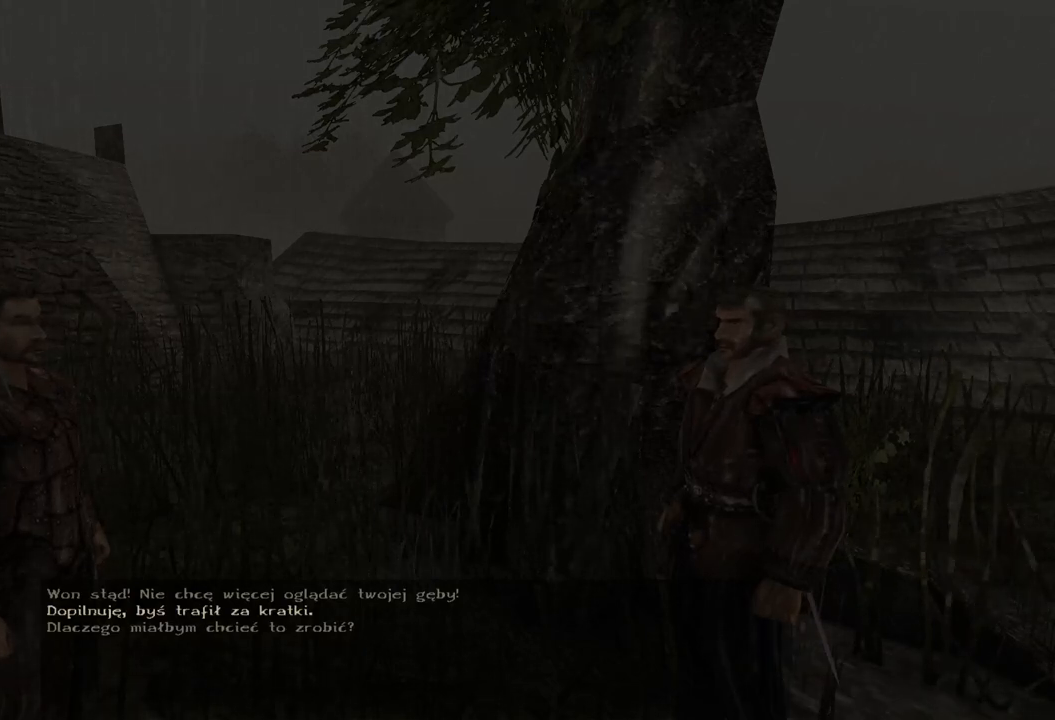
{"keys": [], "mouse": ["wheel"], "events": []}
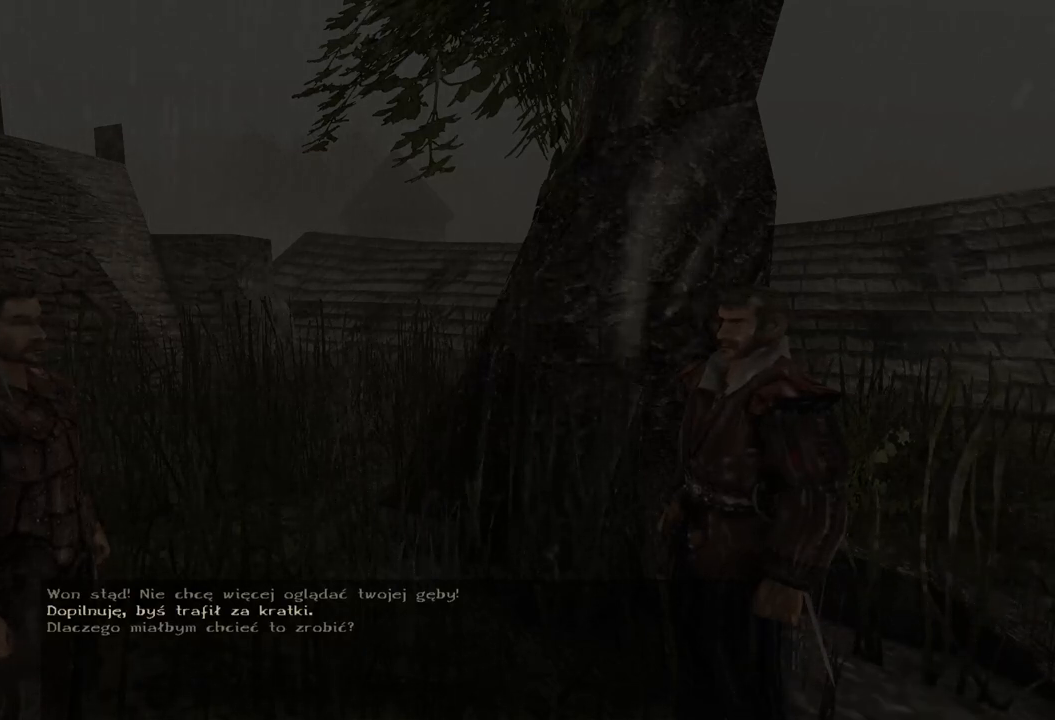
{"keys": [], "mouse": ["wheel"], "events": []}
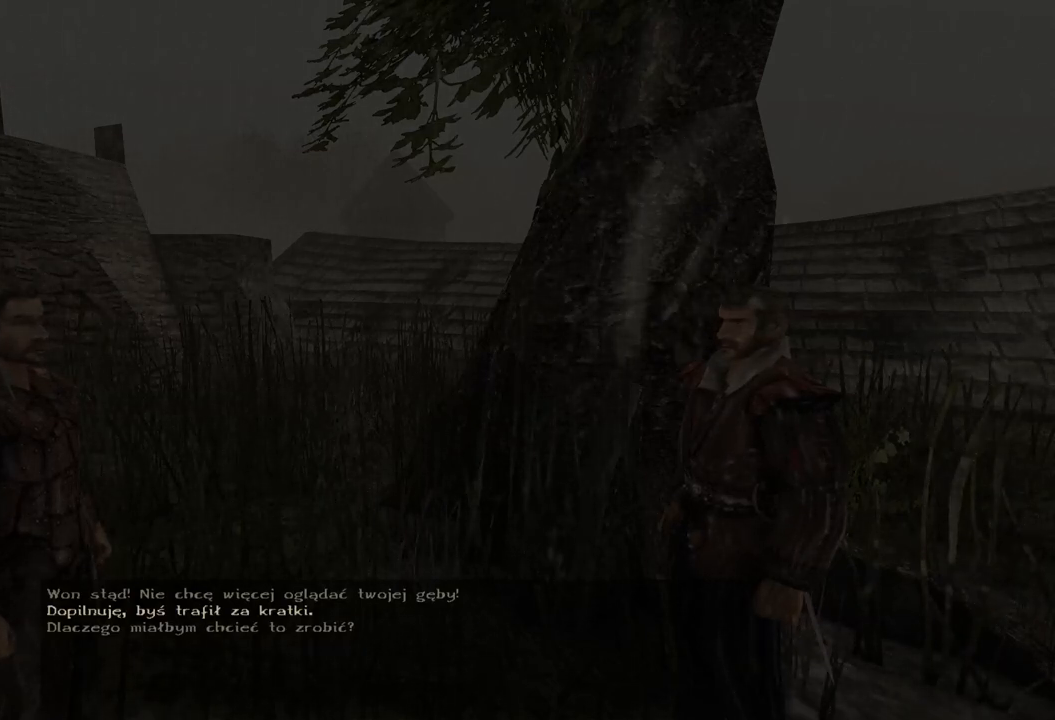
{"keys": [], "mouse": ["wheel"], "events": []}
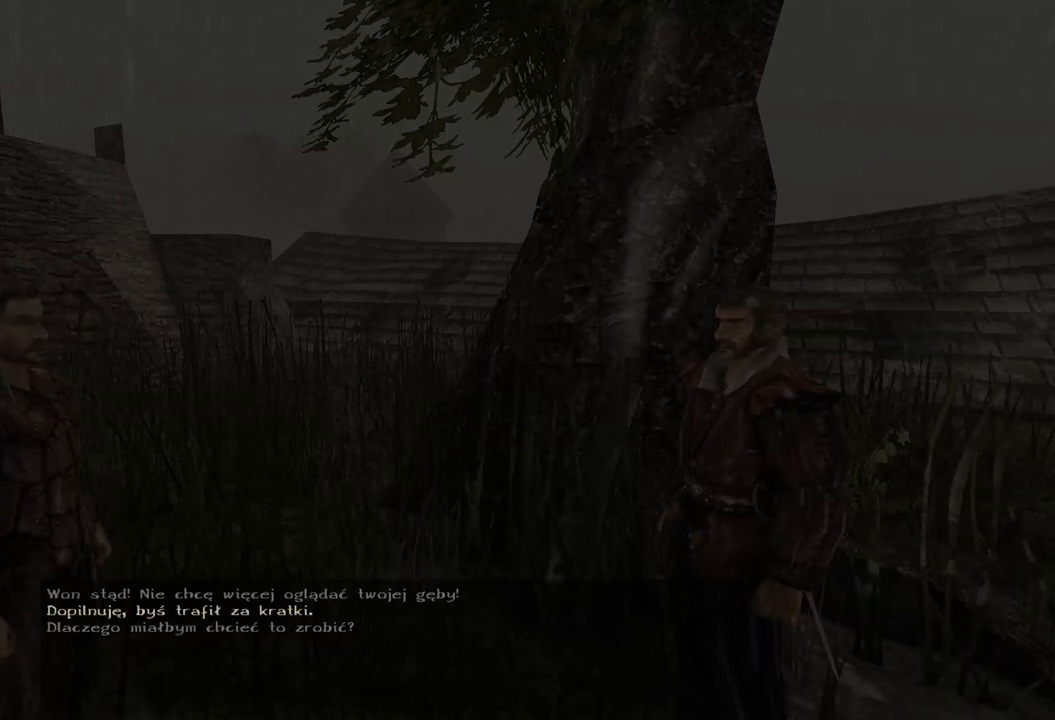
{"keys": [], "mouse": ["wheel"], "events": []}
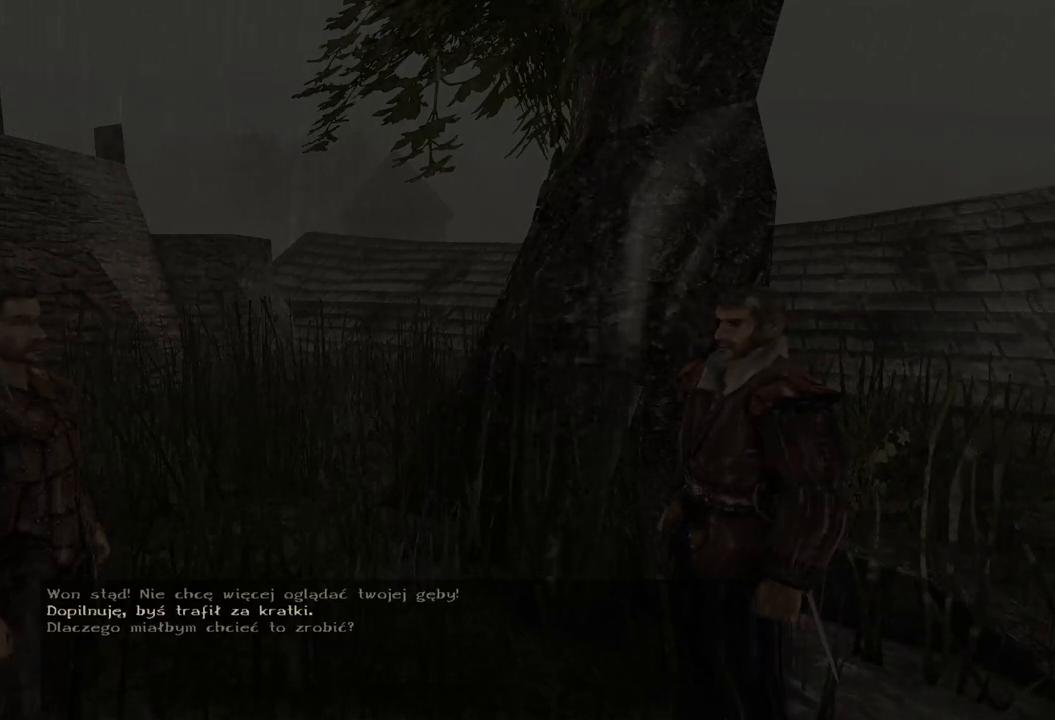
{"keys": [], "mouse": ["wheel"], "events": []}
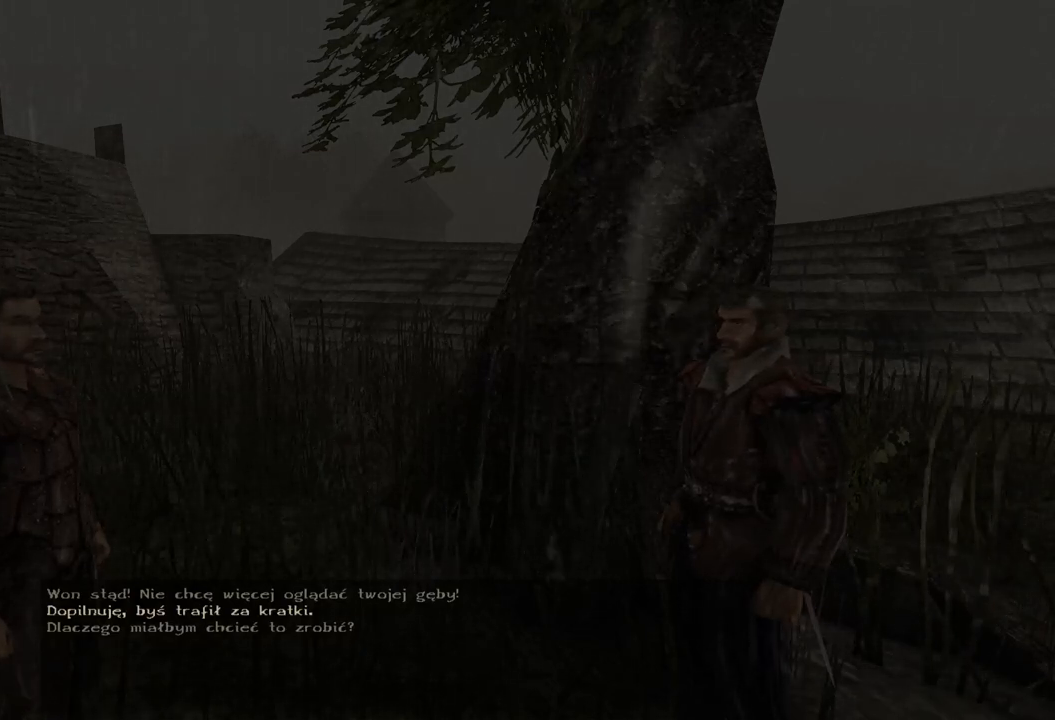
{"keys": [], "mouse": ["wheel"], "events": []}
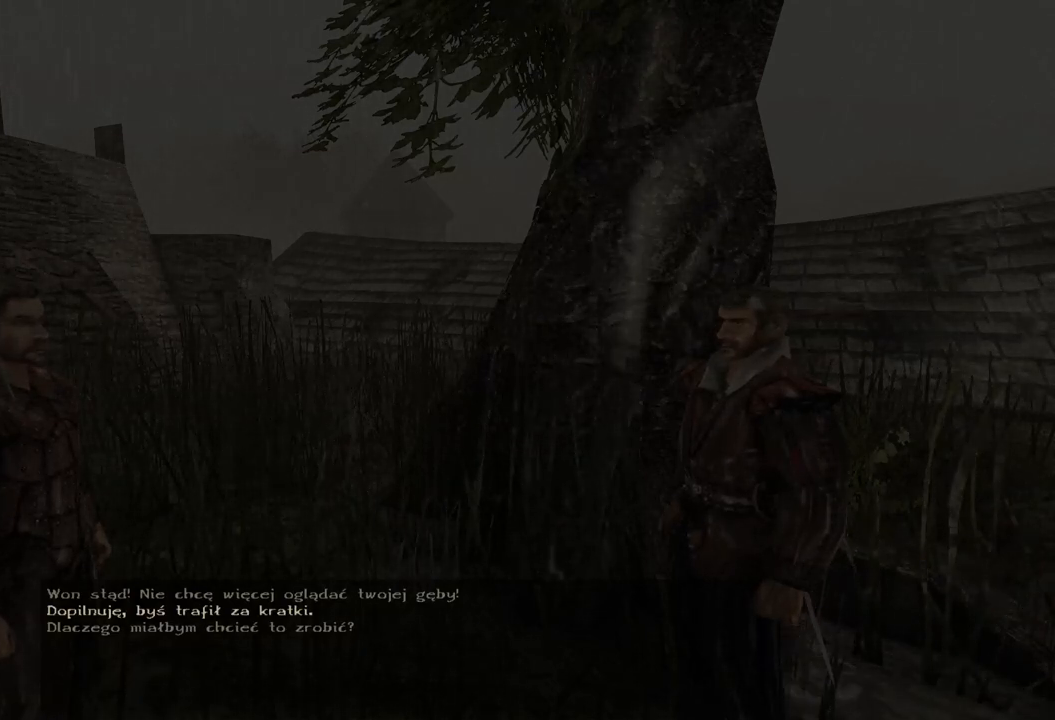
{"keys": [], "mouse": [], "events": [[20, "mouse_left", "down"], [20, "mouse_wheel", "up"], [140, "mouse_left", "up"]]}